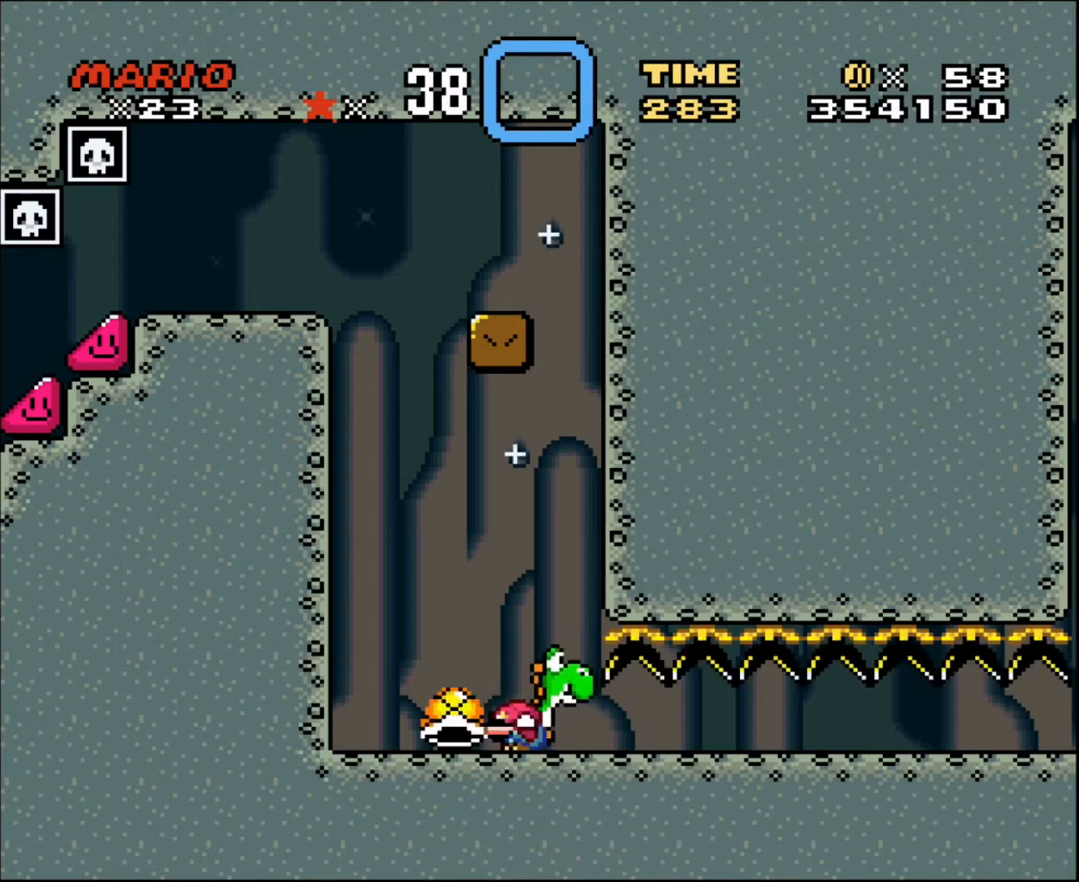
Gameplay with a controller; each line is a JSON object with the inputs held at the frame after it. "events" lists button and stick changes between this image and that frame as [ms after this image, input, new state], when the widget could be followed in between. Not read: A B CIRCLE CROSS L3 R3 SQUARE TRIANGLE X Y.
{"buttons": [], "events": [[100, "DPAD_DOWN", "up"]]}
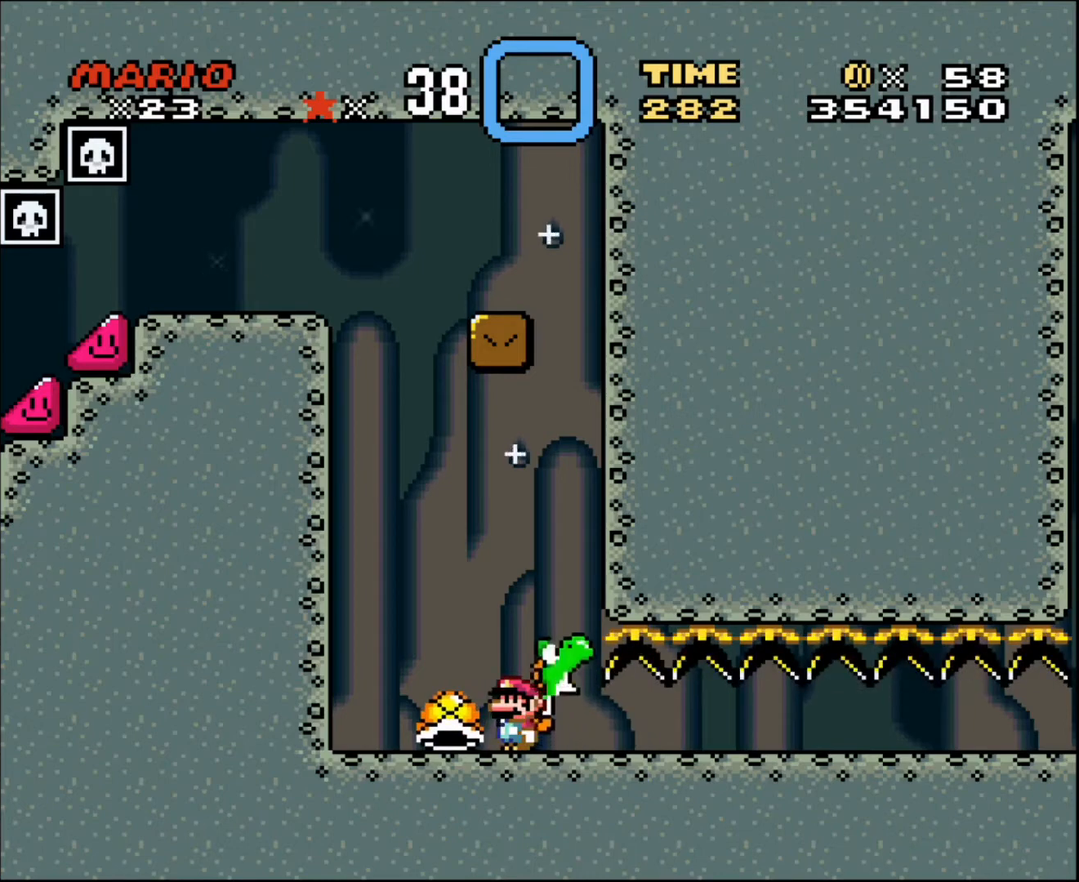
{"buttons": [], "events": [[367, "DPAD_LEFT", "down"], [500, "DPAD_LEFT", "up"]]}
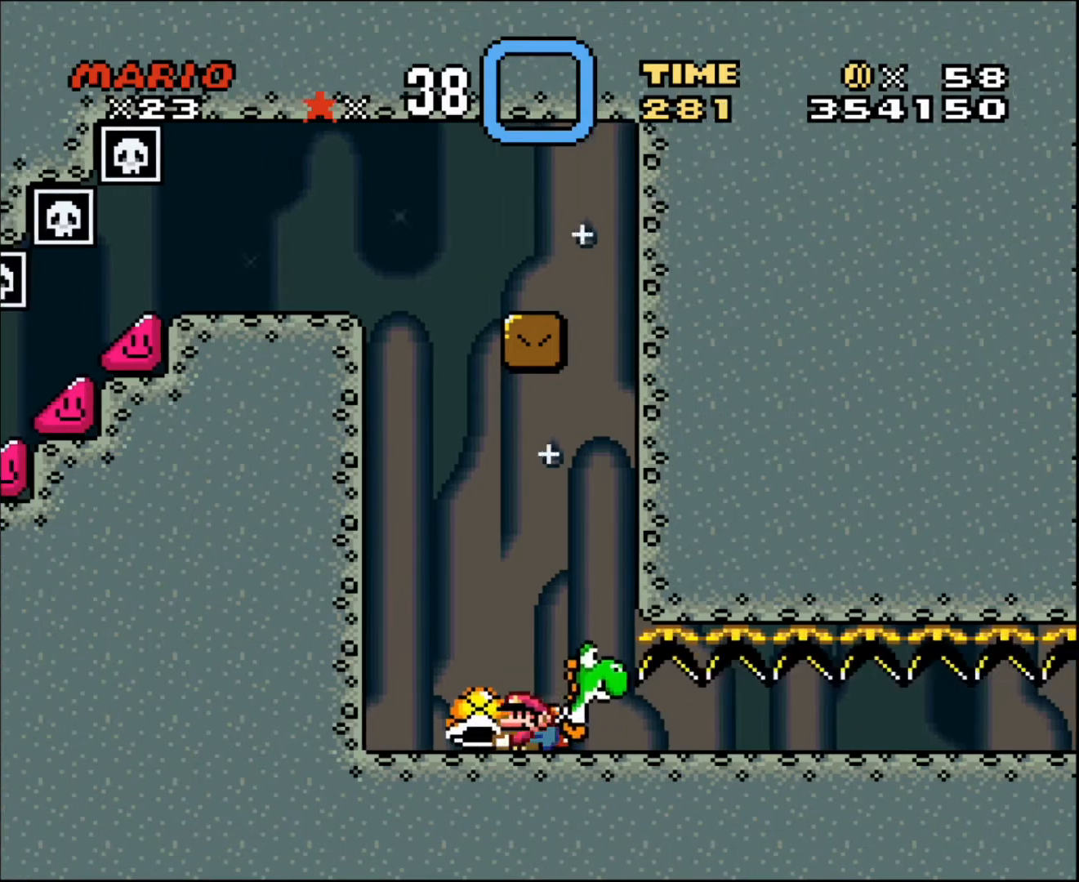
{"buttons": ["DPAD_RIGHT"], "events": [[133, "DPAD_RIGHT", "down"]]}
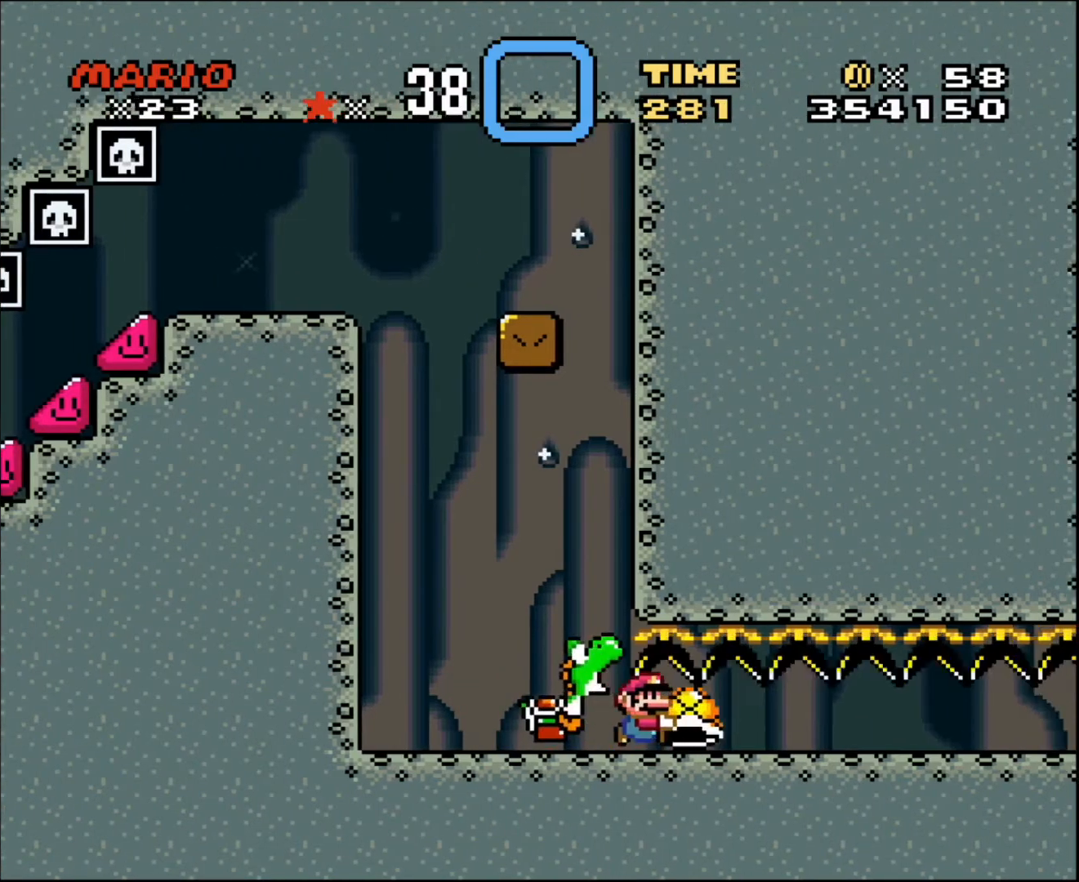
{"buttons": ["DPAD_LEFT"], "events": [[367, "DPAD_RIGHT", "up"], [467, "DPAD_LEFT", "down"]]}
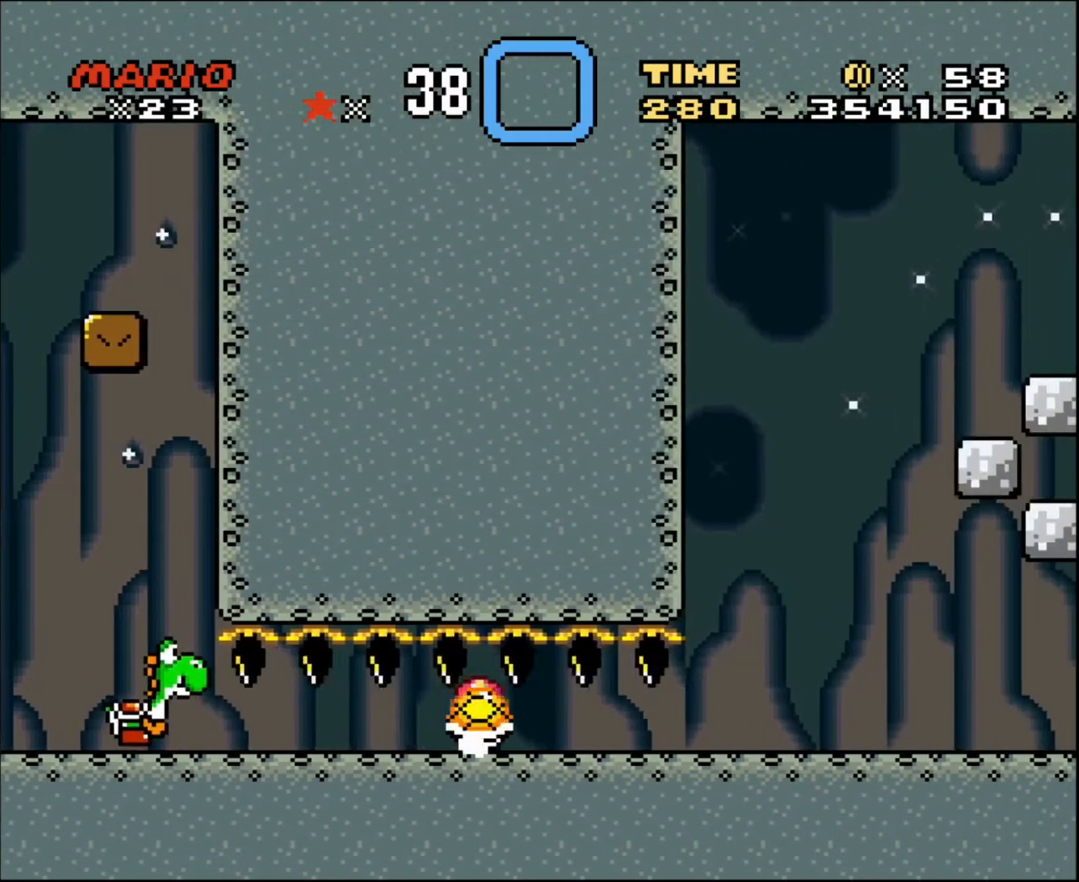
{"buttons": ["DPAD_LEFT"], "events": []}
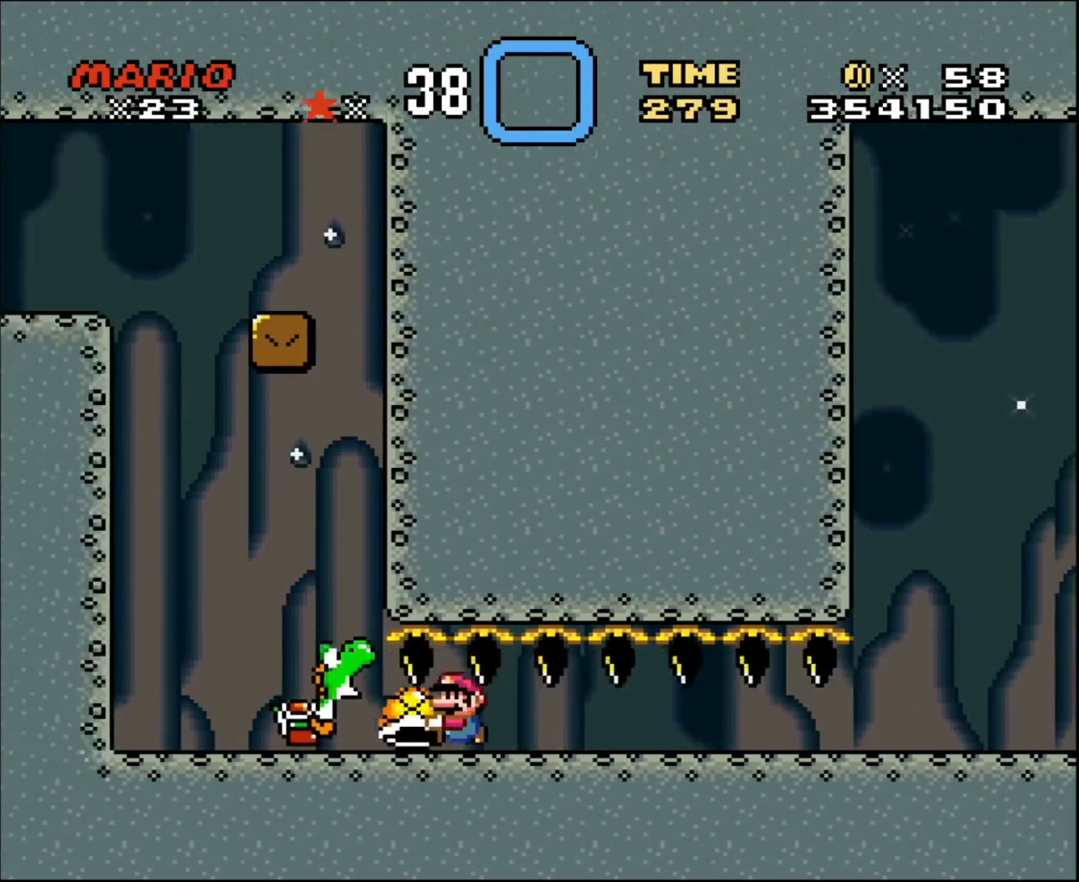
{"buttons": ["DPAD_DOWN"], "events": [[134, "DPAD_LEFT", "up"], [201, "DPAD_RIGHT", "down"], [368, "DPAD_RIGHT", "up"], [468, "DPAD_DOWN", "down"]]}
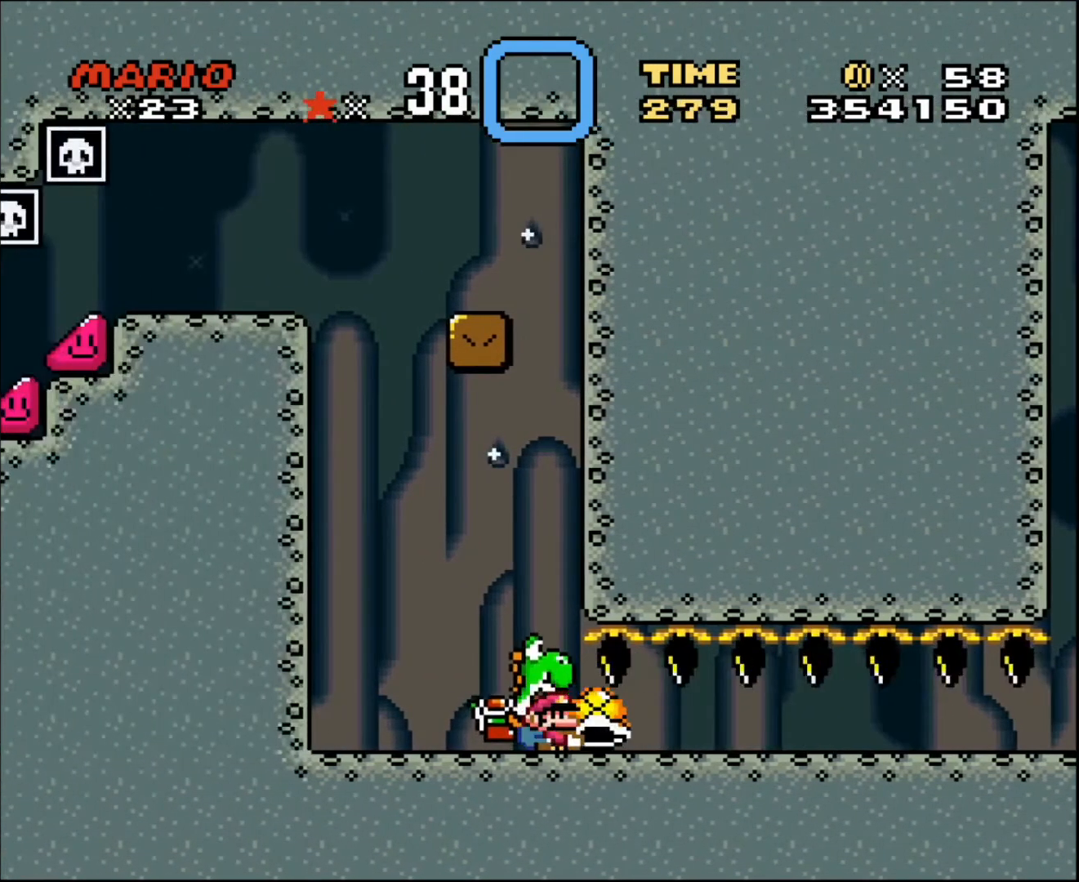
{"buttons": ["DPAD_LEFT"], "events": [[300, "DPAD_DOWN", "up"], [467, "DPAD_LEFT", "down"]]}
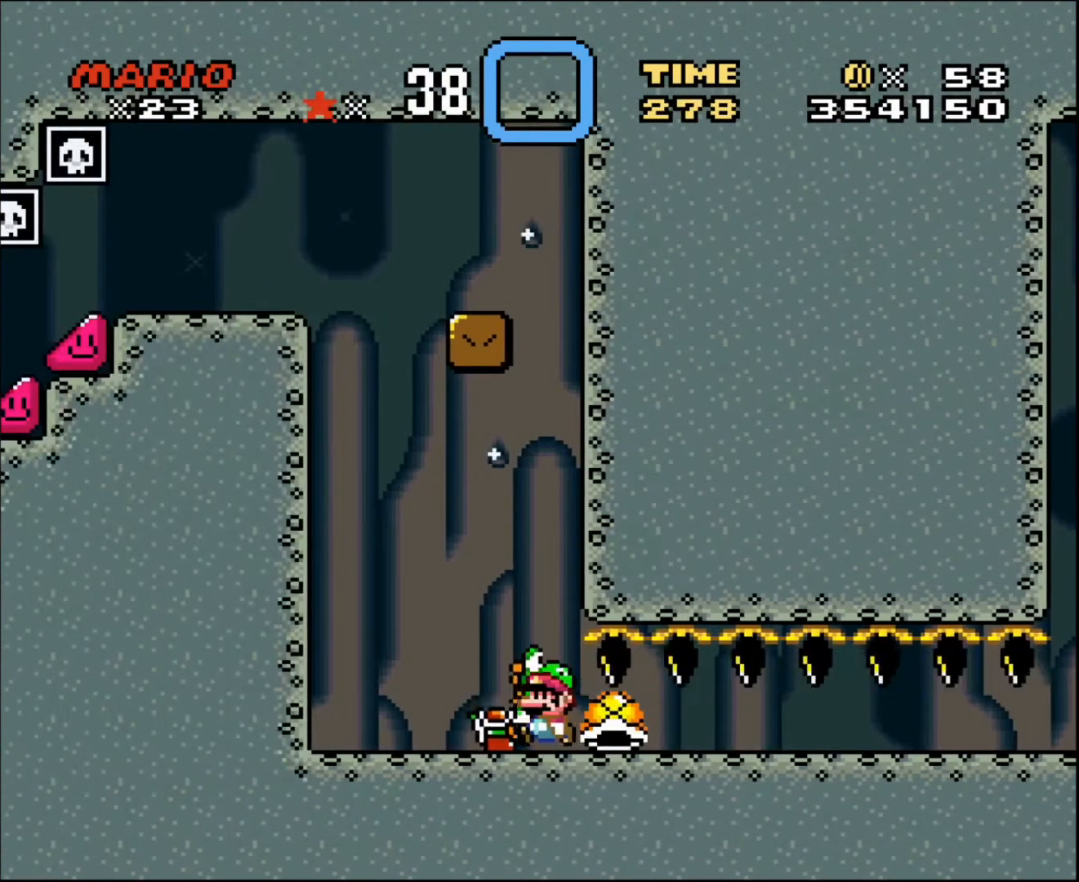
{"buttons": ["R1"], "events": [[33, "DPAD_LEFT", "up"], [100, "R1", "down"]]}
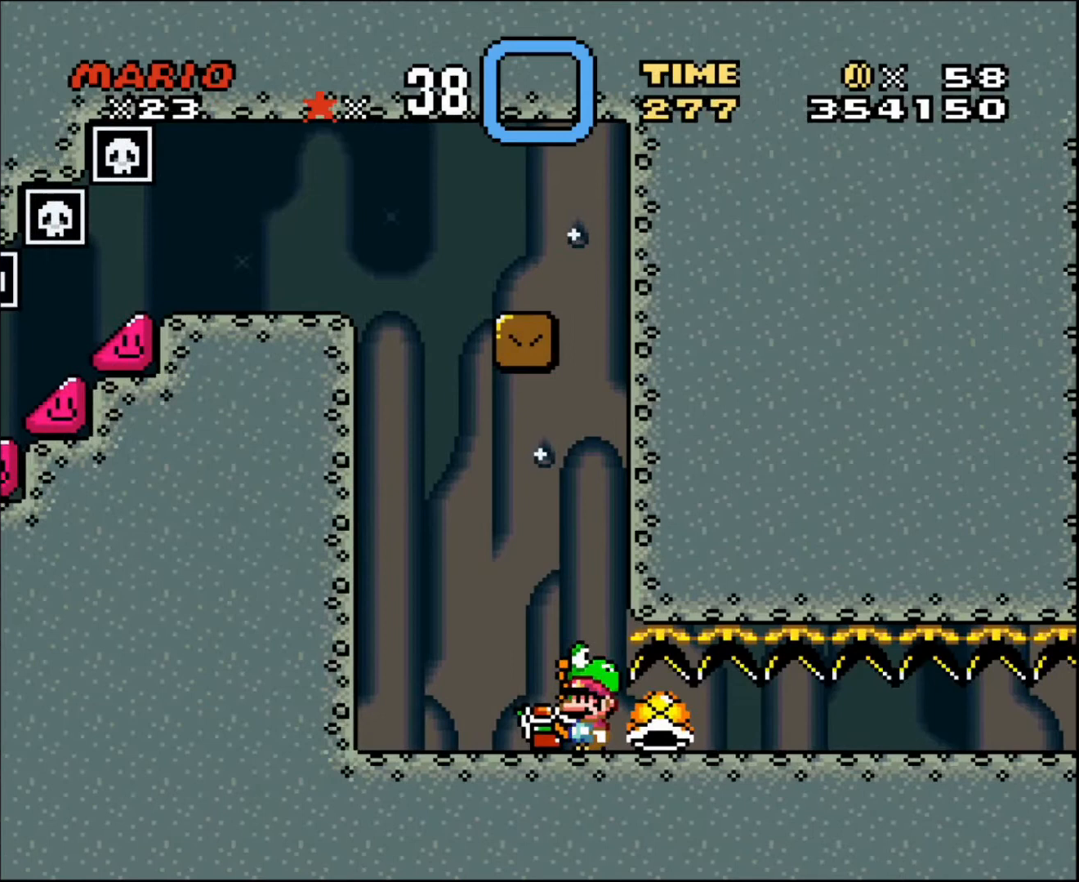
{"buttons": ["R1"], "events": []}
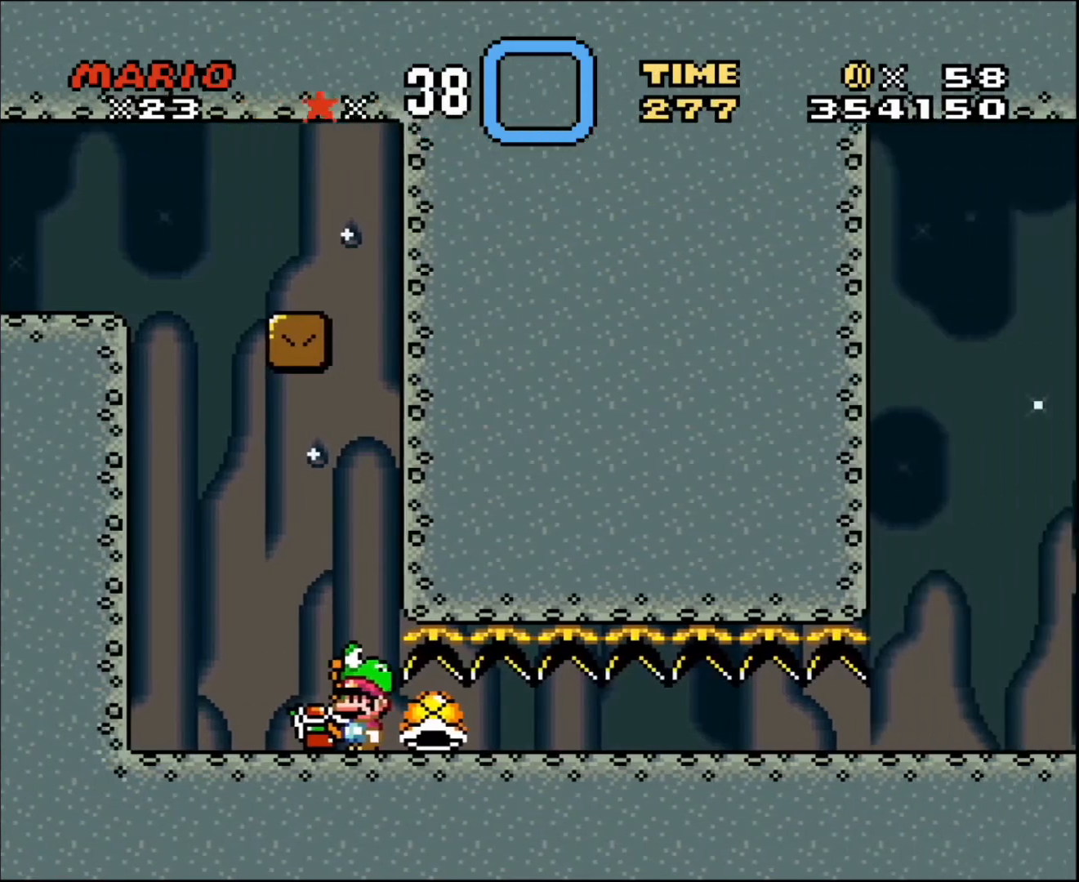
{"buttons": [], "events": [[434, "R1", "up"]]}
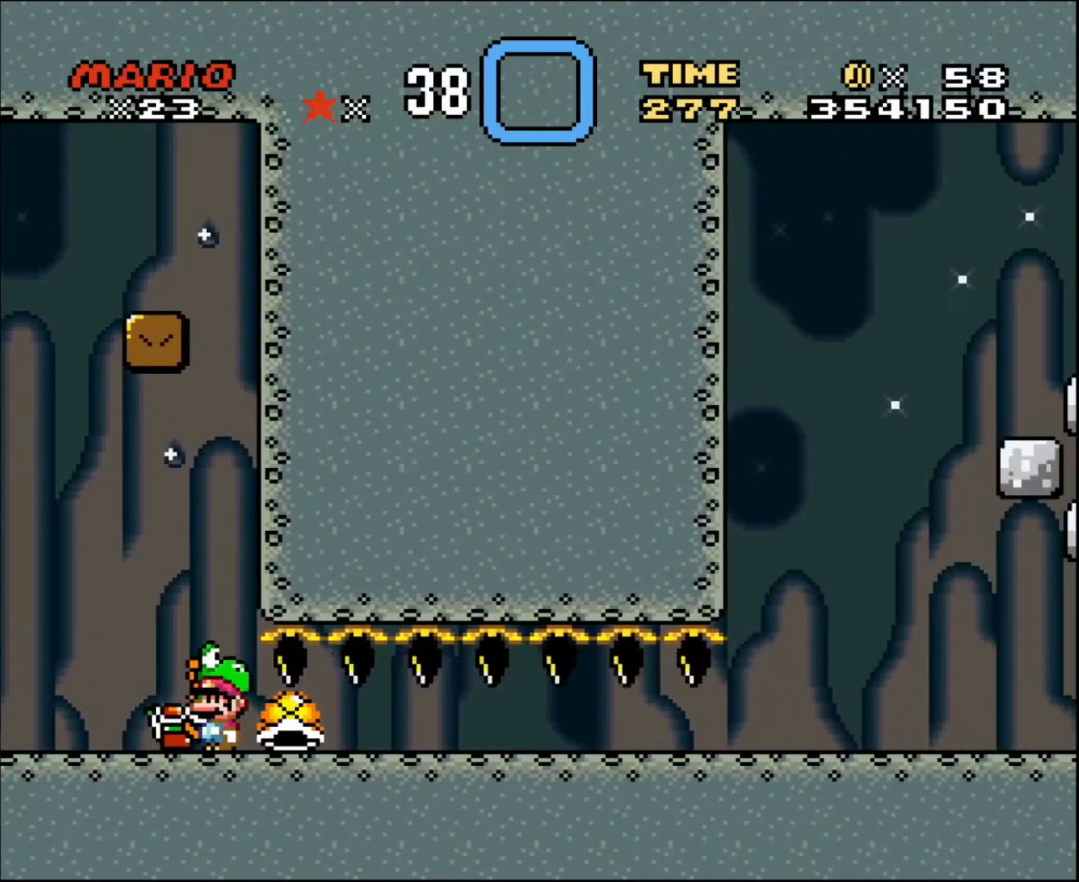
{"buttons": [], "events": [[367, "DPAD_RIGHT", "down"], [501, "DPAD_RIGHT", "up"]]}
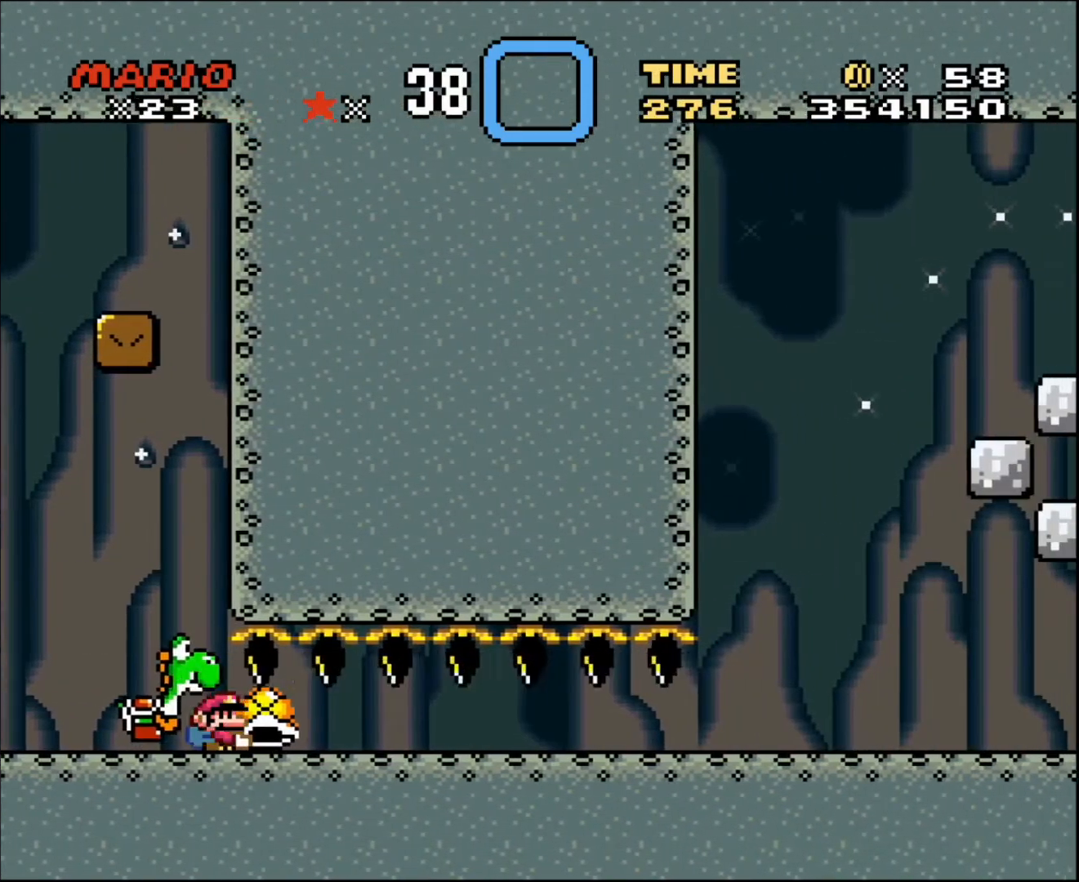
{"buttons": ["DPAD_LEFT"], "events": [[200, "DPAD_LEFT", "down"]]}
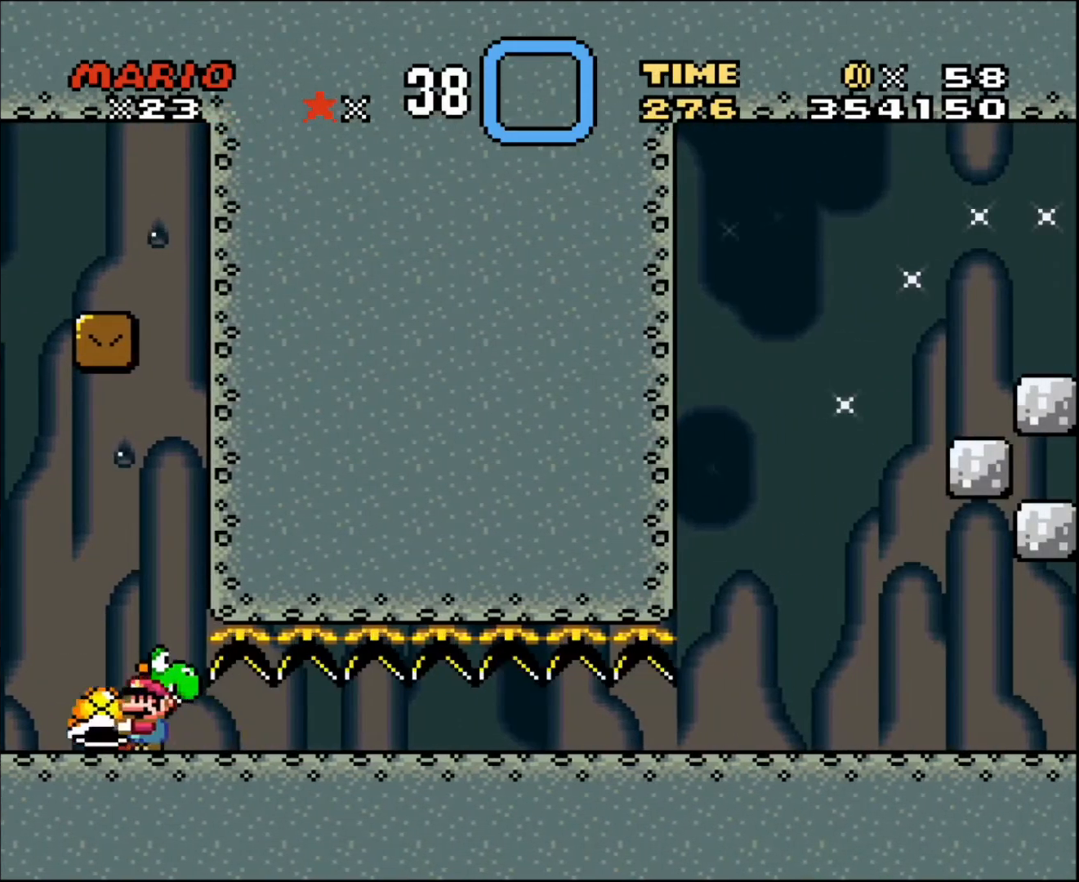
{"buttons": [], "events": [[67, "DPAD_LEFT", "up"], [67, "DPAD_RIGHT", "down"], [167, "DPAD_RIGHT", "up"]]}
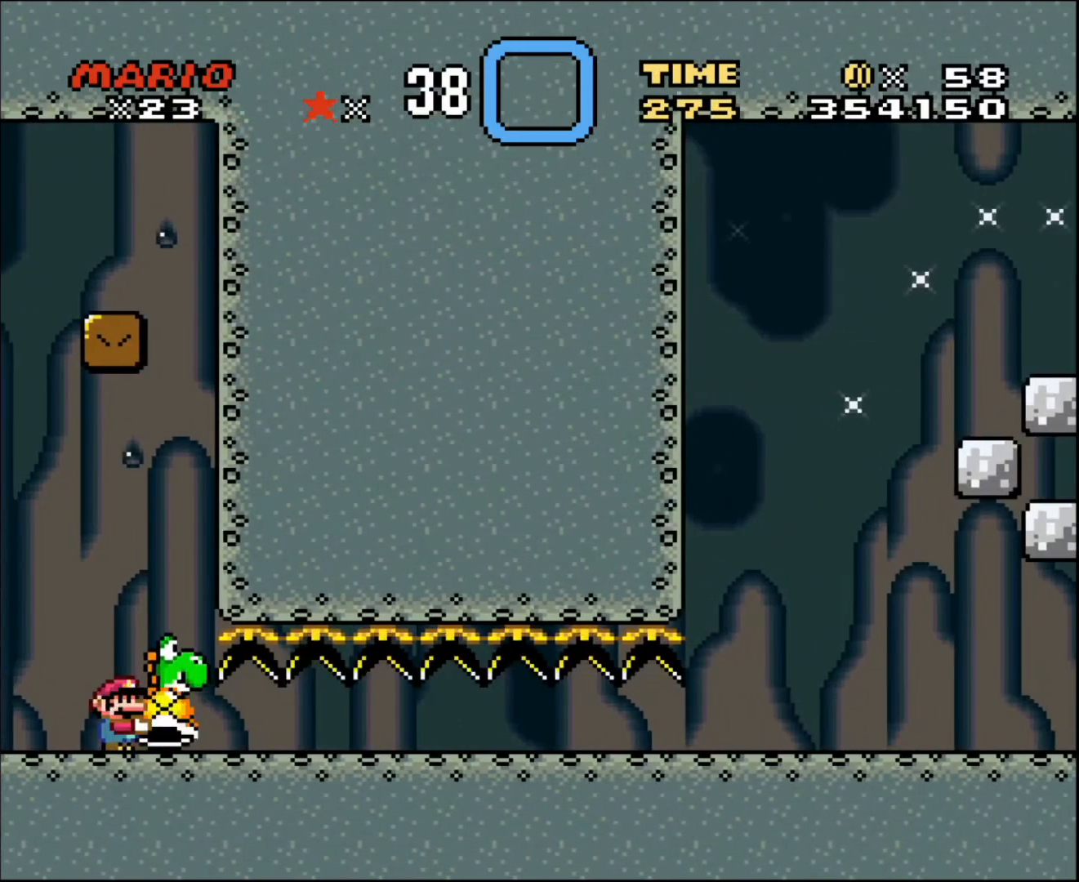
{"buttons": [], "events": [[101, "DPAD_RIGHT", "down"], [234, "DPAD_RIGHT", "up"]]}
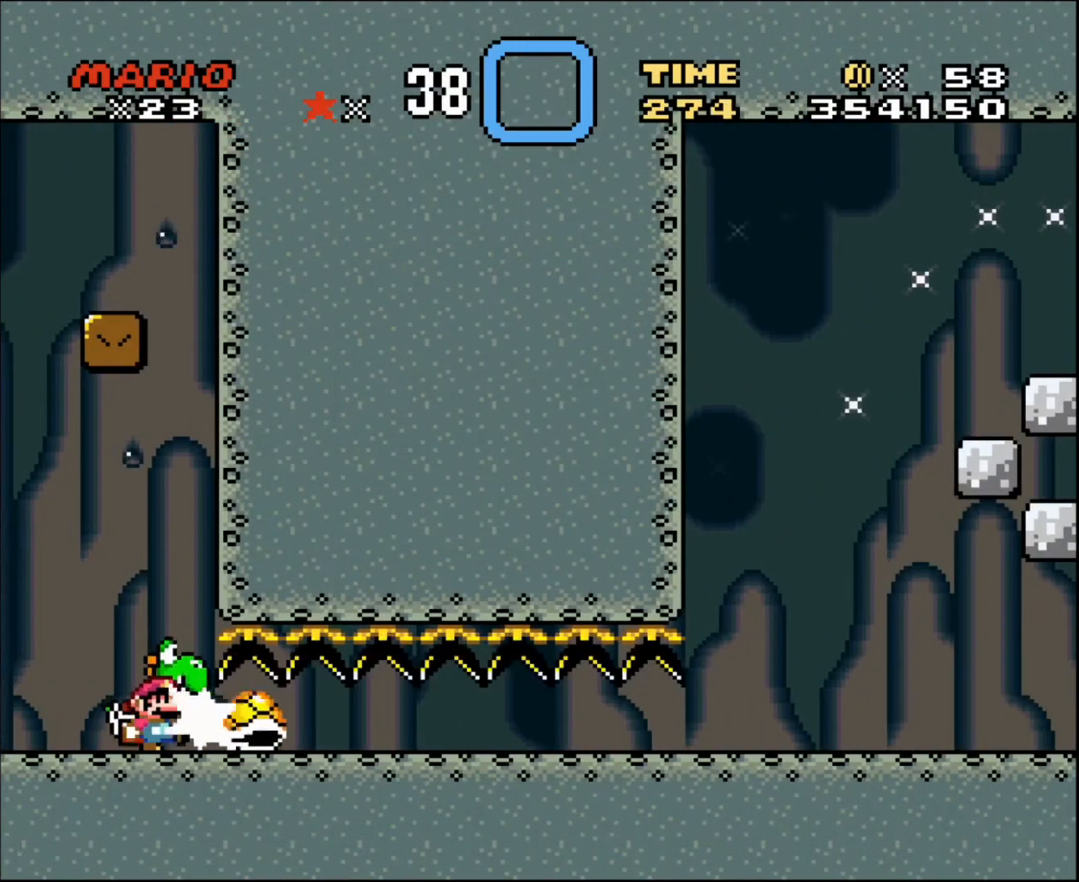
{"buttons": [], "events": []}
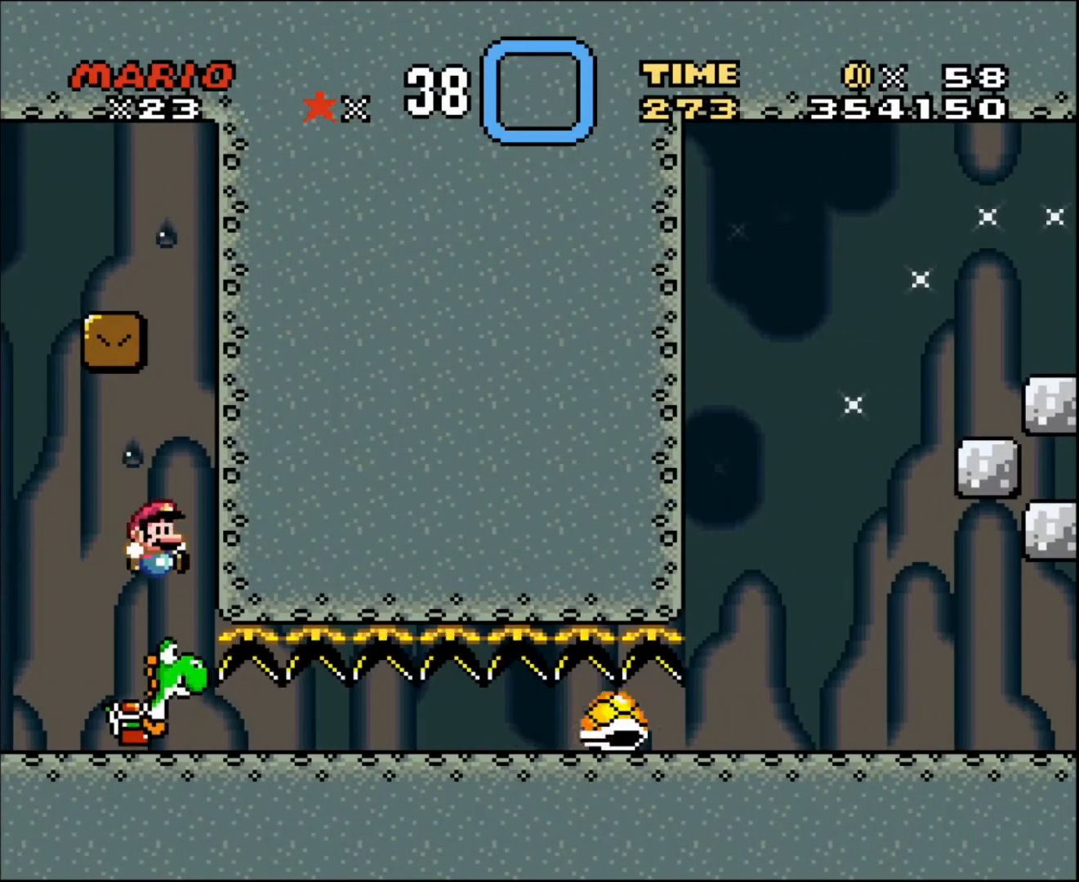
{"buttons": [], "events": []}
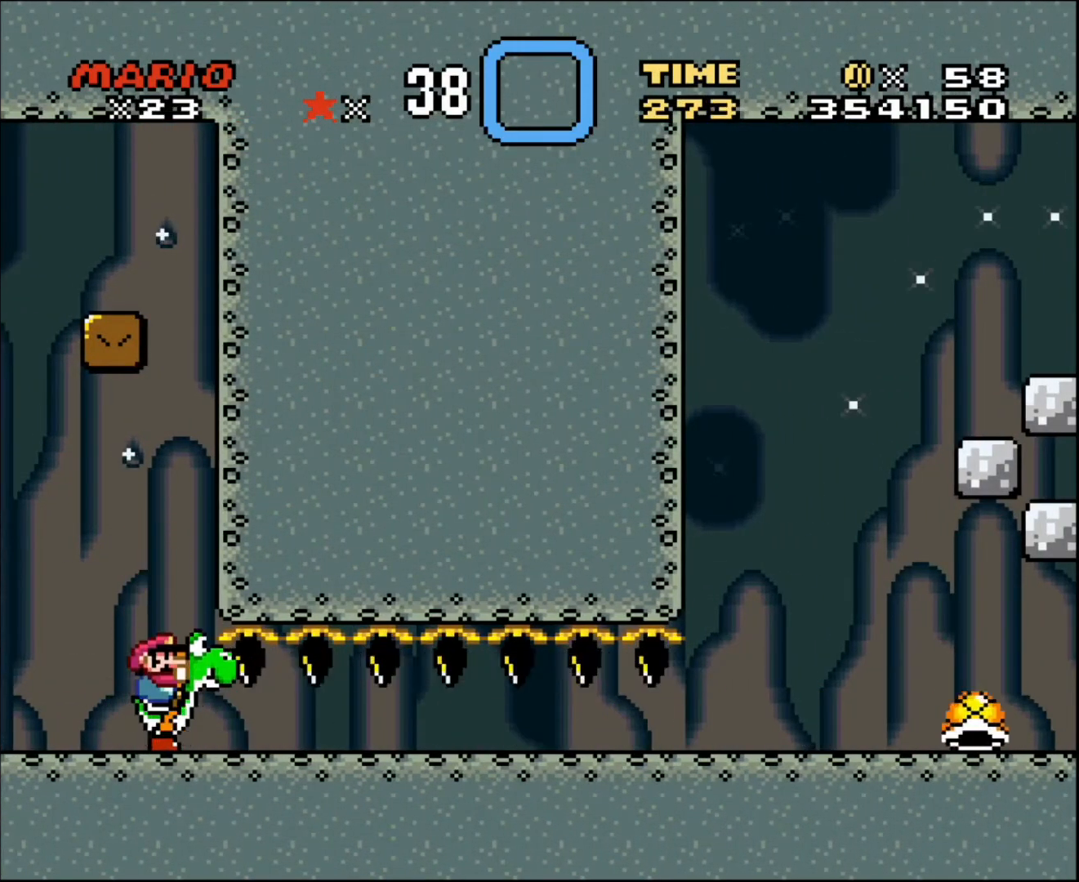
{"buttons": [], "events": []}
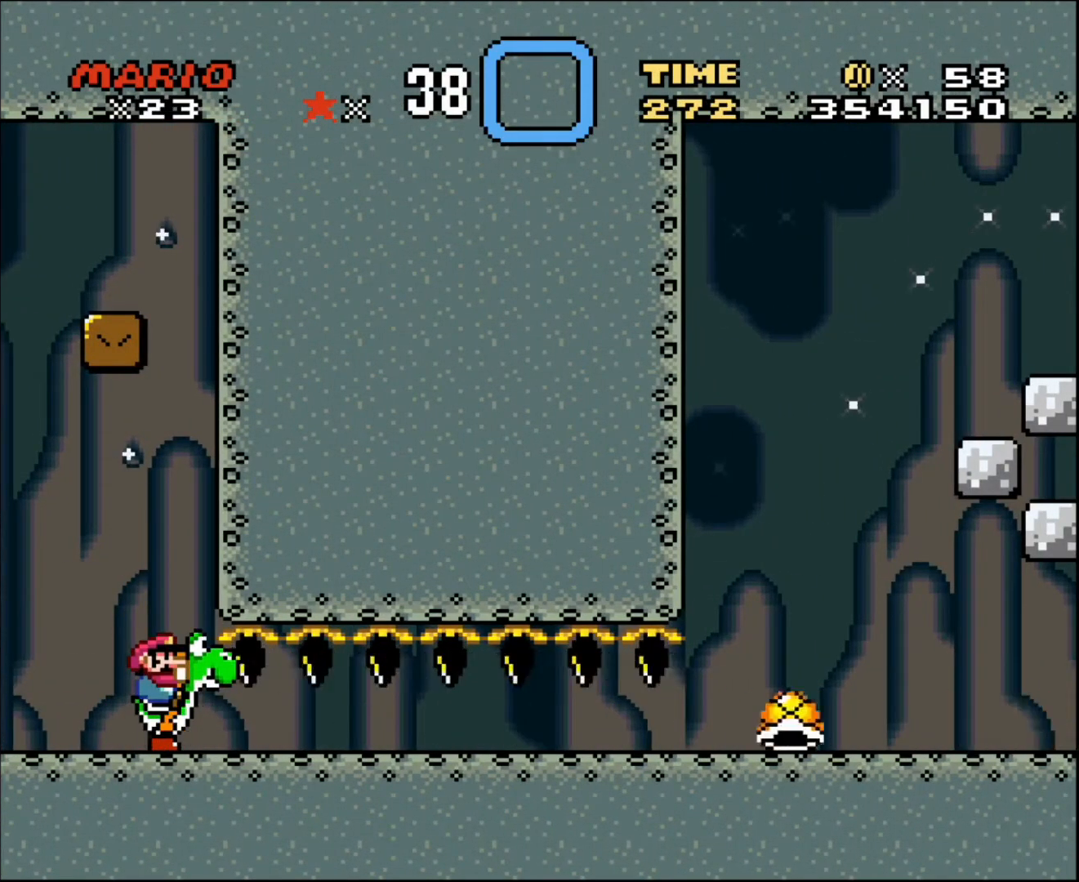
{"buttons": [], "events": [[201, "DPAD_LEFT", "down"], [334, "DPAD_LEFT", "up"]]}
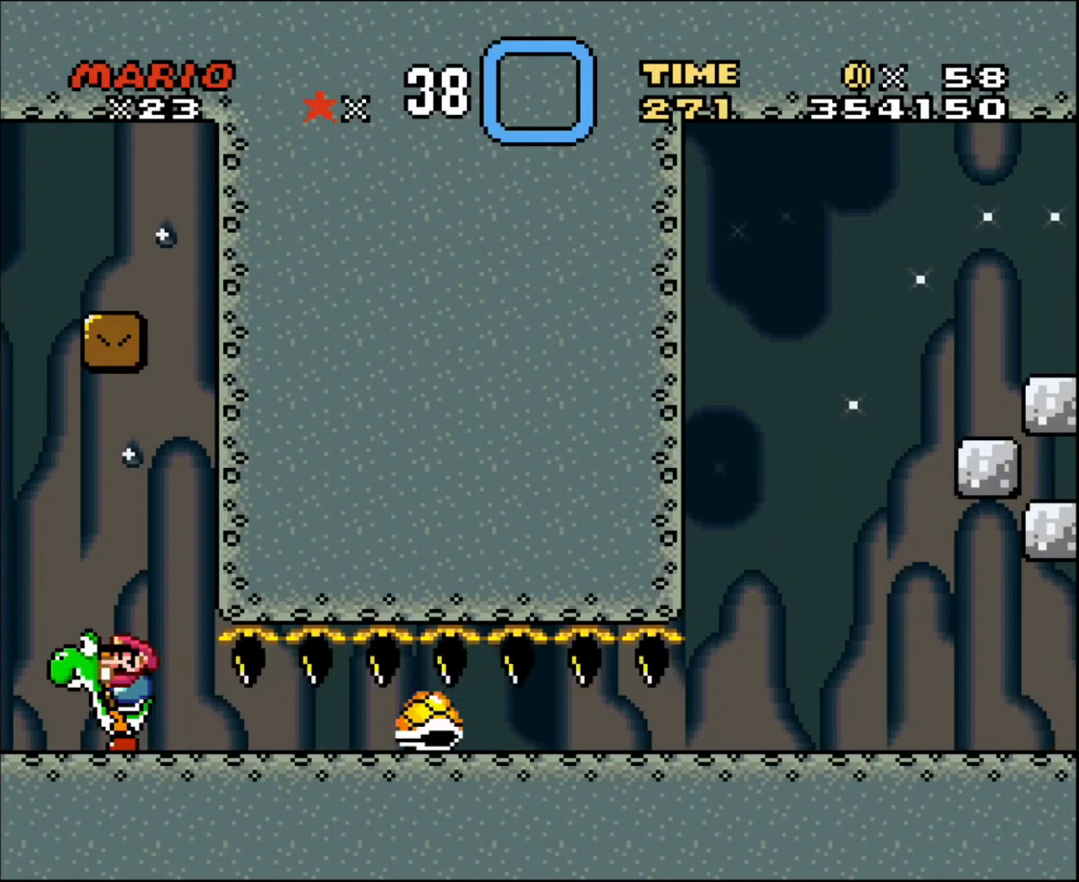
{"buttons": [], "events": [[400, "DPAD_LEFT", "down"], [467, "DPAD_LEFT", "up"]]}
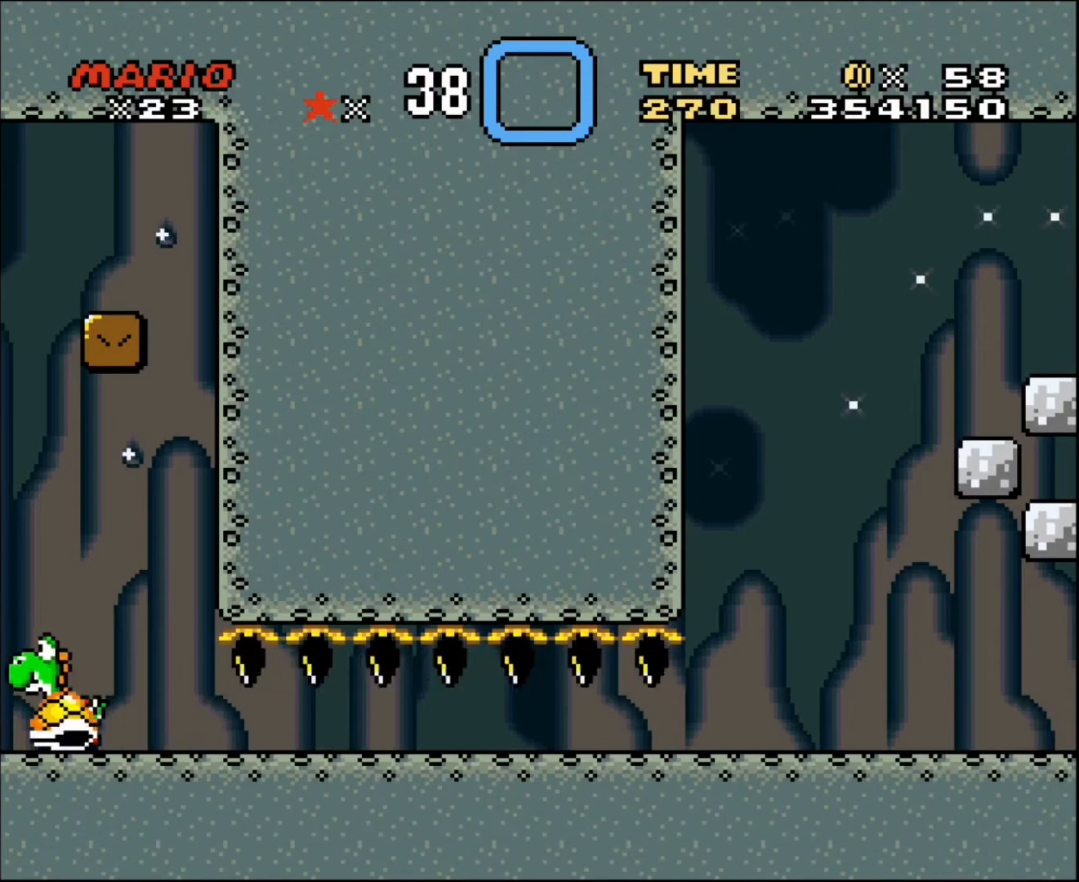
{"buttons": ["DPAD_RIGHT"], "events": [[133, "DPAD_LEFT", "down"], [266, "DPAD_LEFT", "up"], [400, "DPAD_RIGHT", "down"]]}
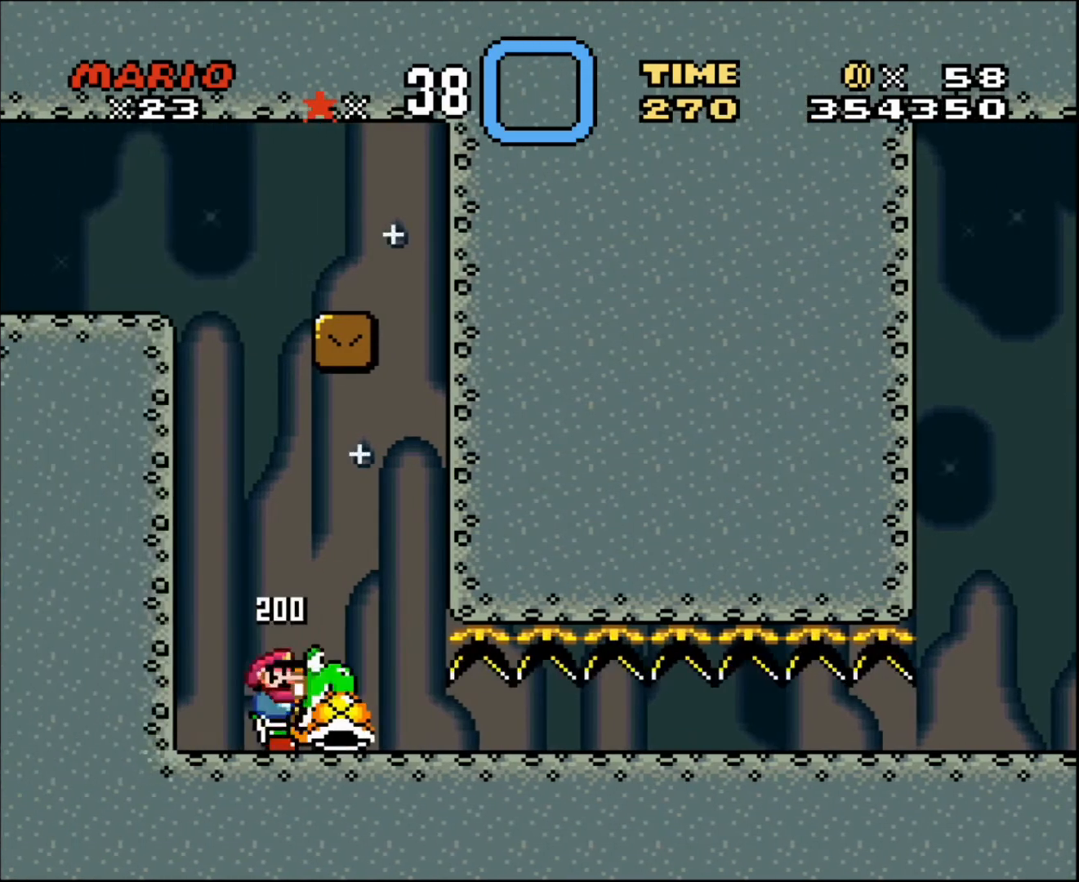
{"buttons": [], "events": [[33, "DPAD_RIGHT", "up"]]}
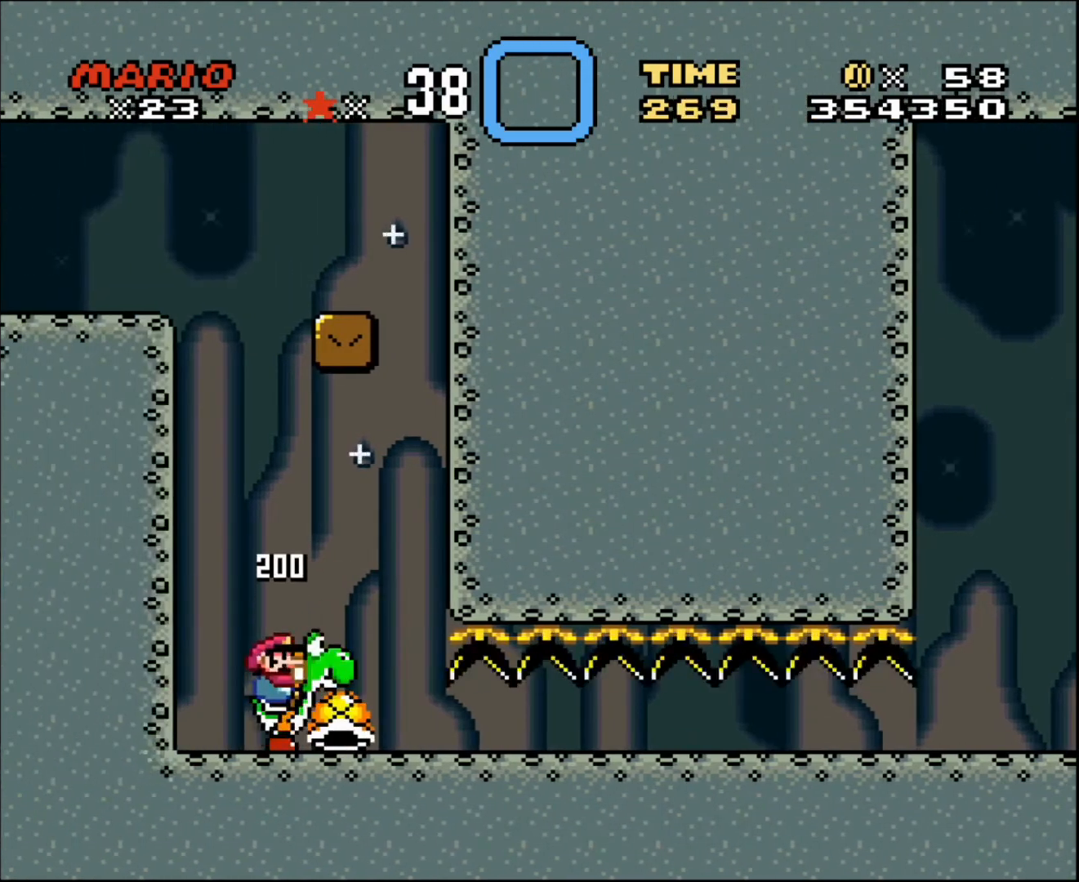
{"buttons": [], "events": []}
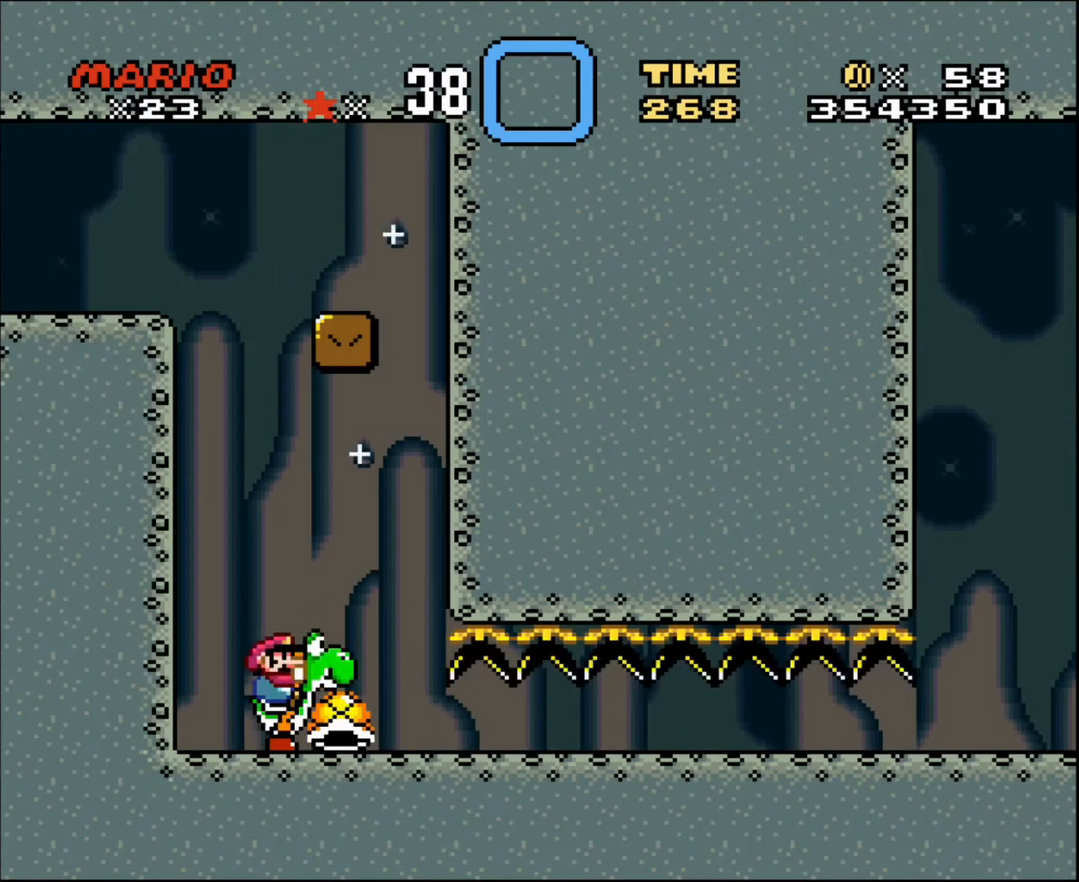
{"buttons": [], "events": []}
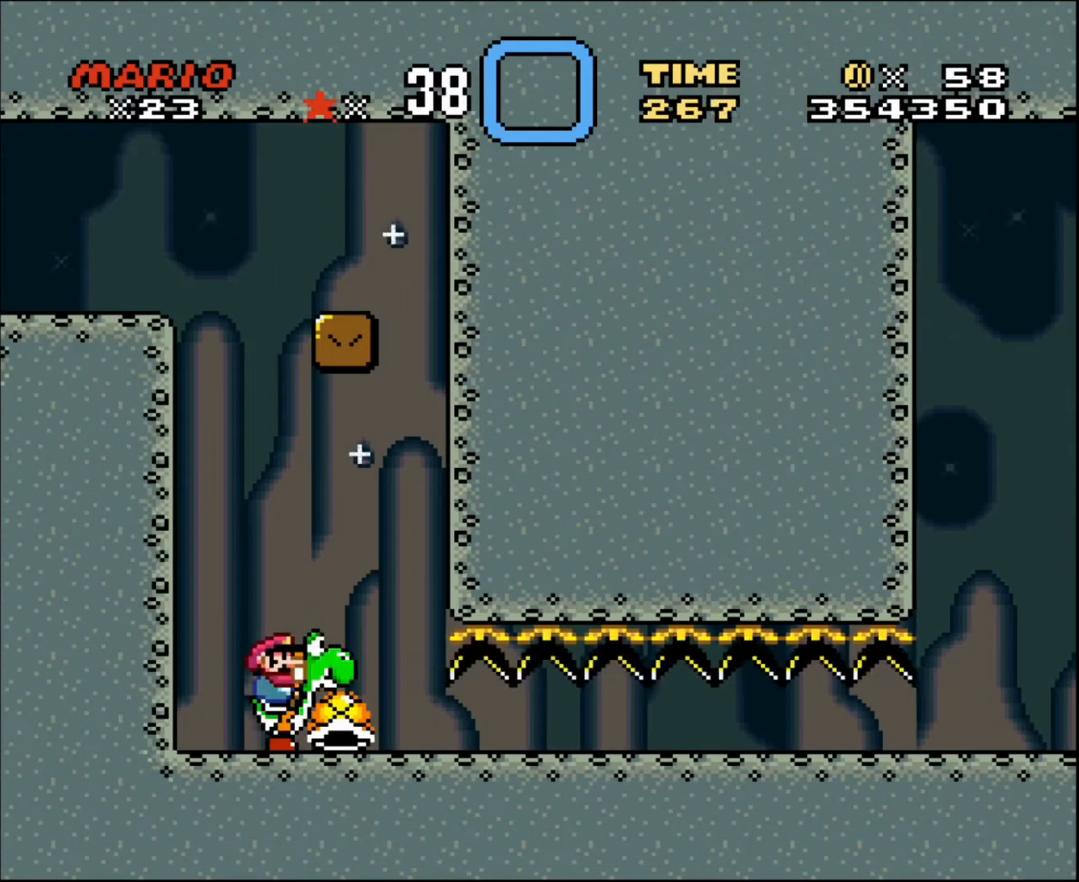
{"buttons": [], "events": [[100, "DPAD_LEFT", "down"], [367, "DPAD_LEFT", "up"]]}
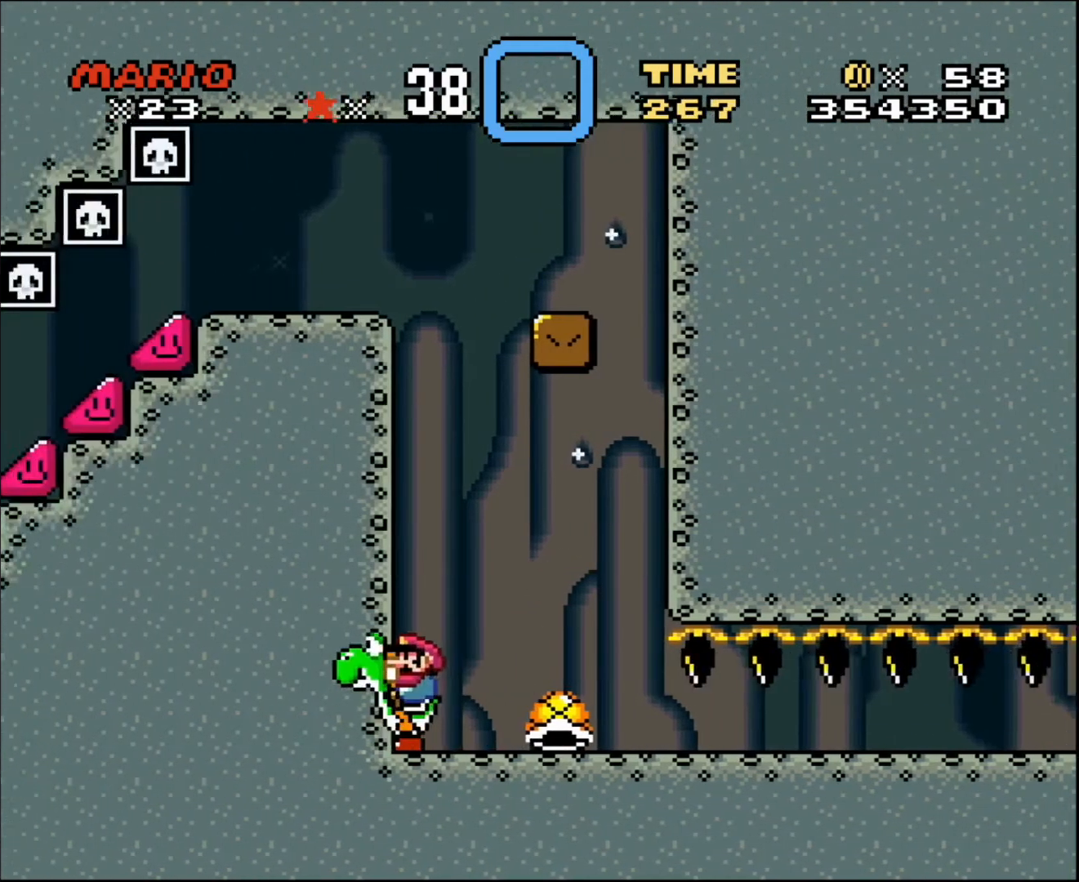
{"buttons": ["DPAD_RIGHT"], "events": [[434, "DPAD_RIGHT", "down"]]}
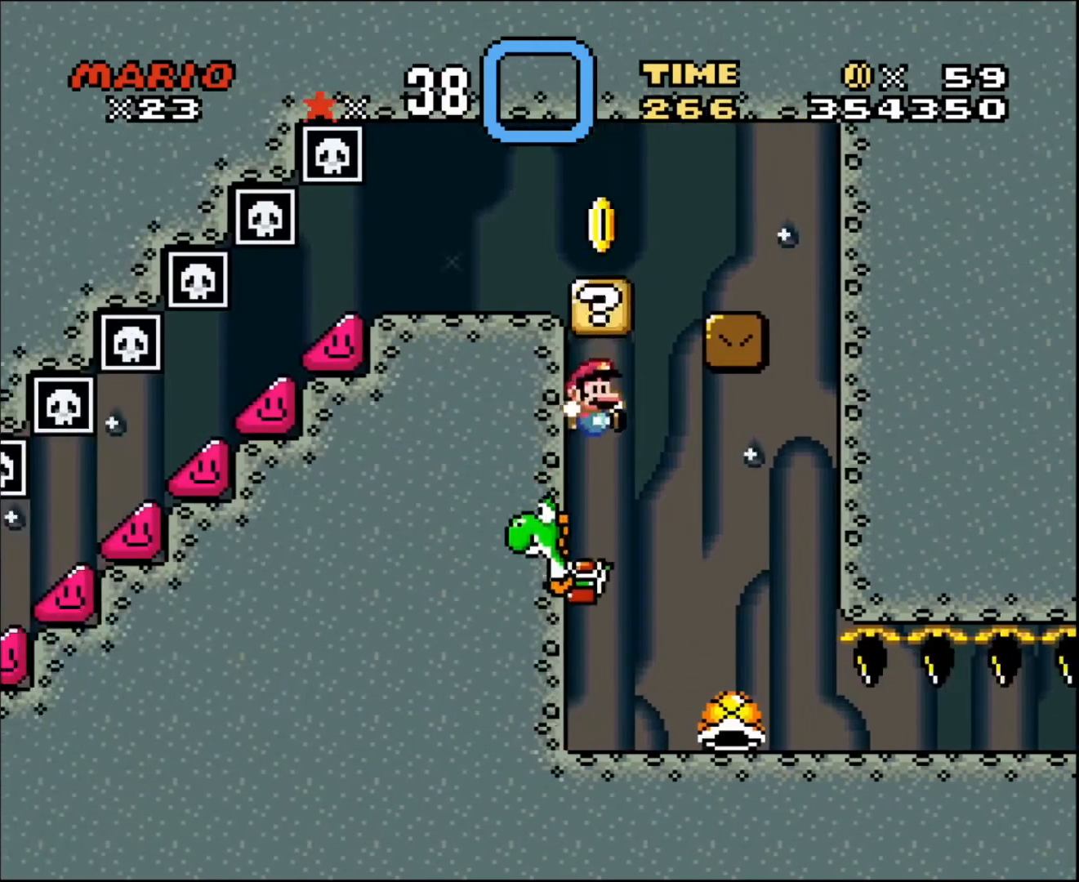
{"buttons": [], "events": [[101, "DPAD_RIGHT", "up"]]}
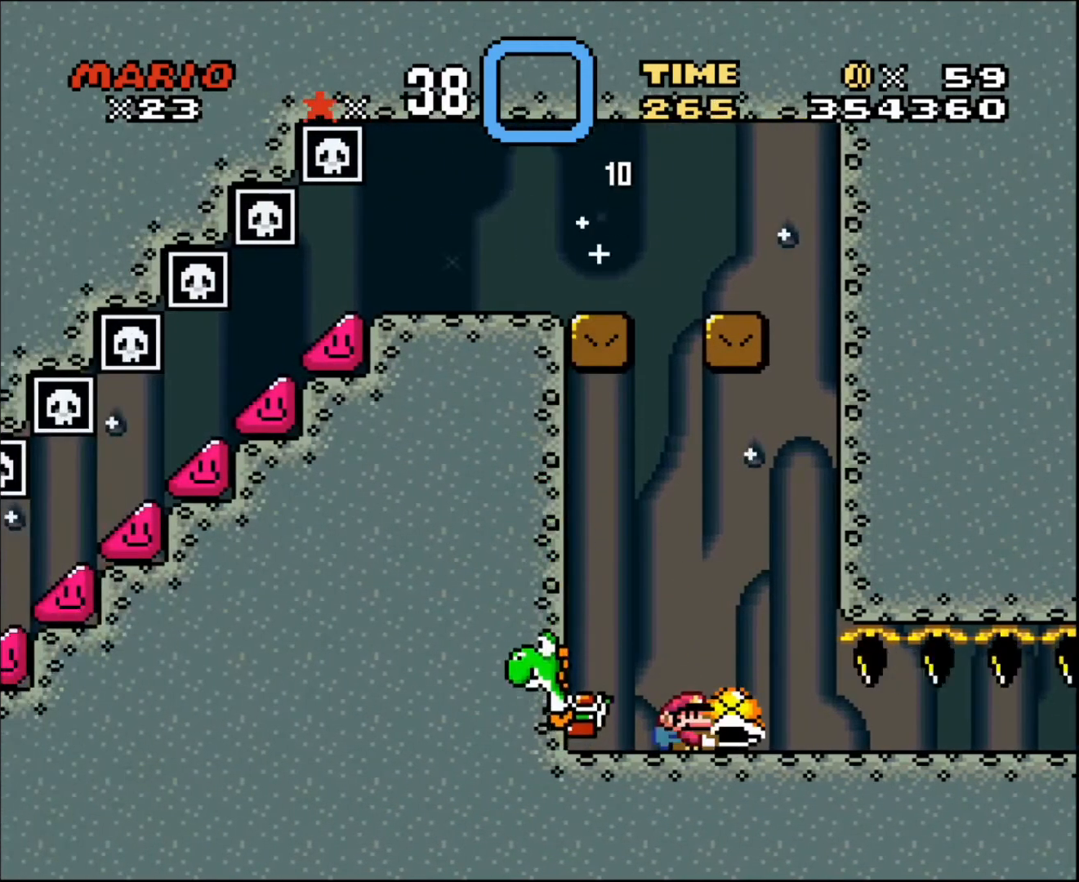
{"buttons": [], "events": []}
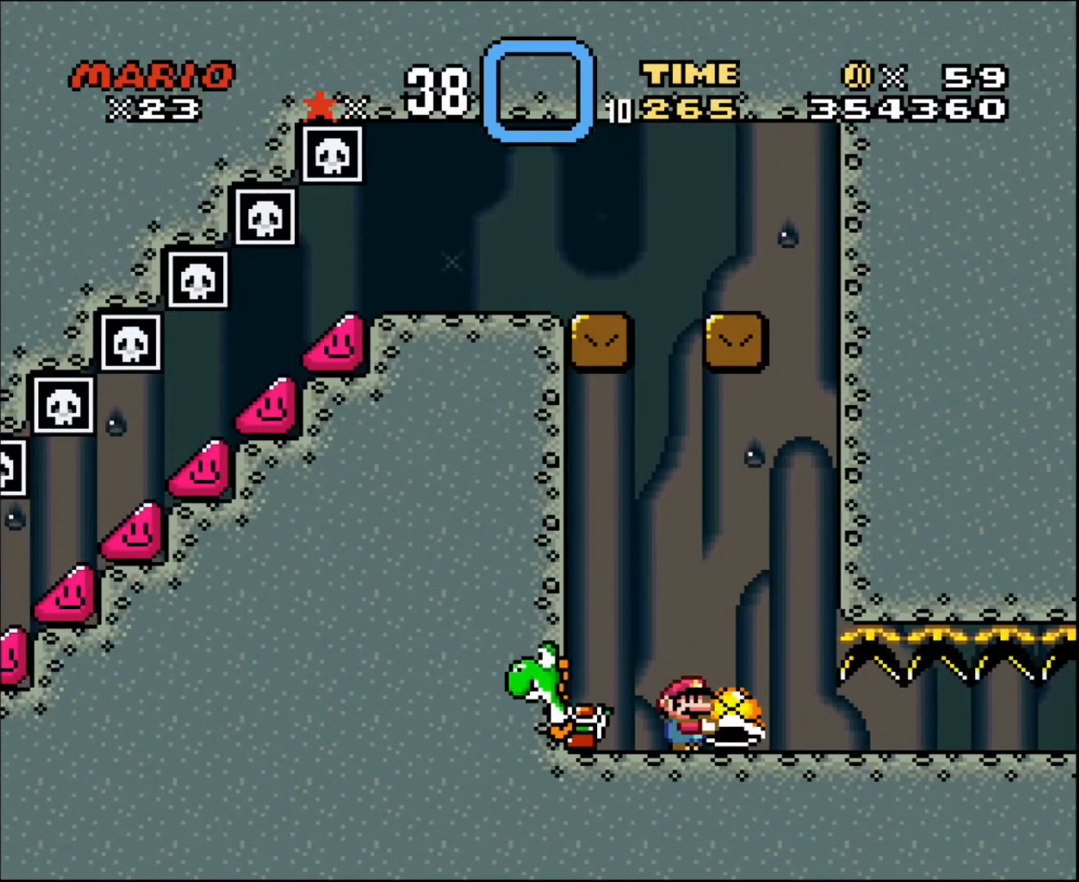
{"buttons": [], "events": [[167, "DPAD_RIGHT", "down"], [267, "DPAD_RIGHT", "up"]]}